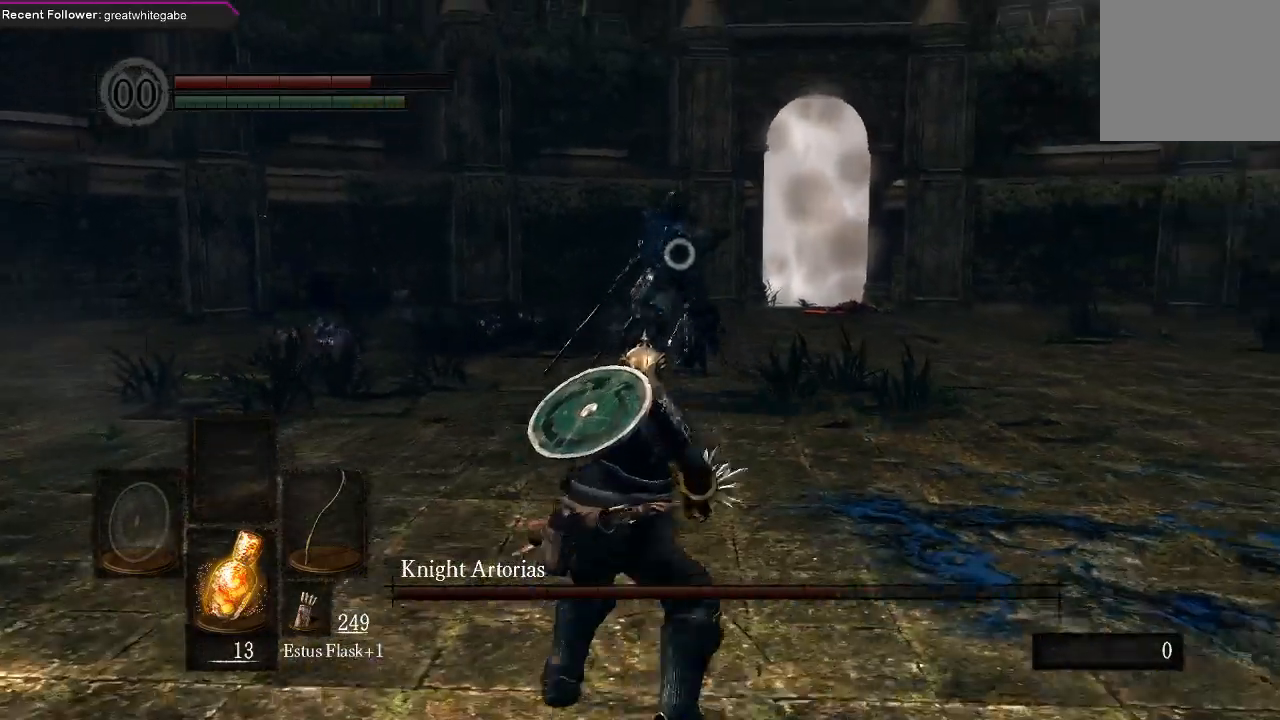
Gameplay with a controller (Xbox layout); each line is a JSON object with the inputs held at the frame after it. "events" lists button and stick changes between this image and that frame as [ms after this image, input, new state], when the widget could be followed in between.
{"buttons": [], "left_stick": "down", "right_stick": "center", "events": []}
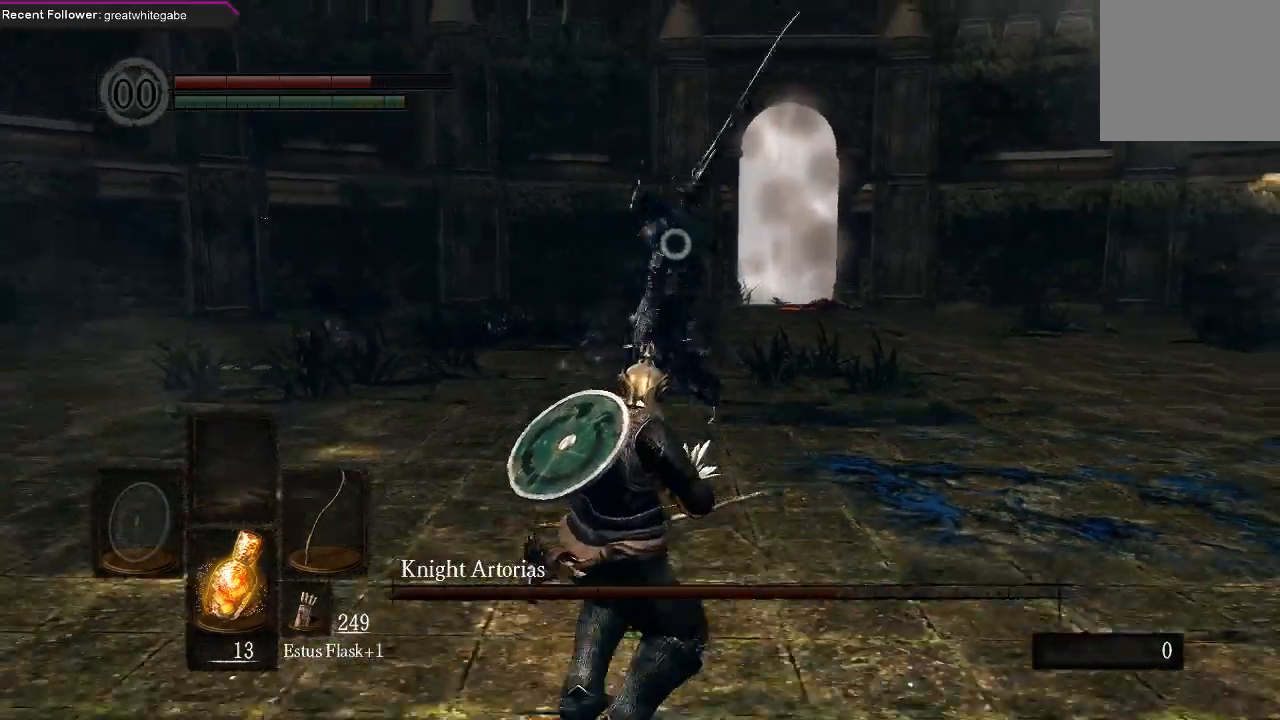
{"buttons": [], "left_stick": "down", "right_stick": "center", "events": []}
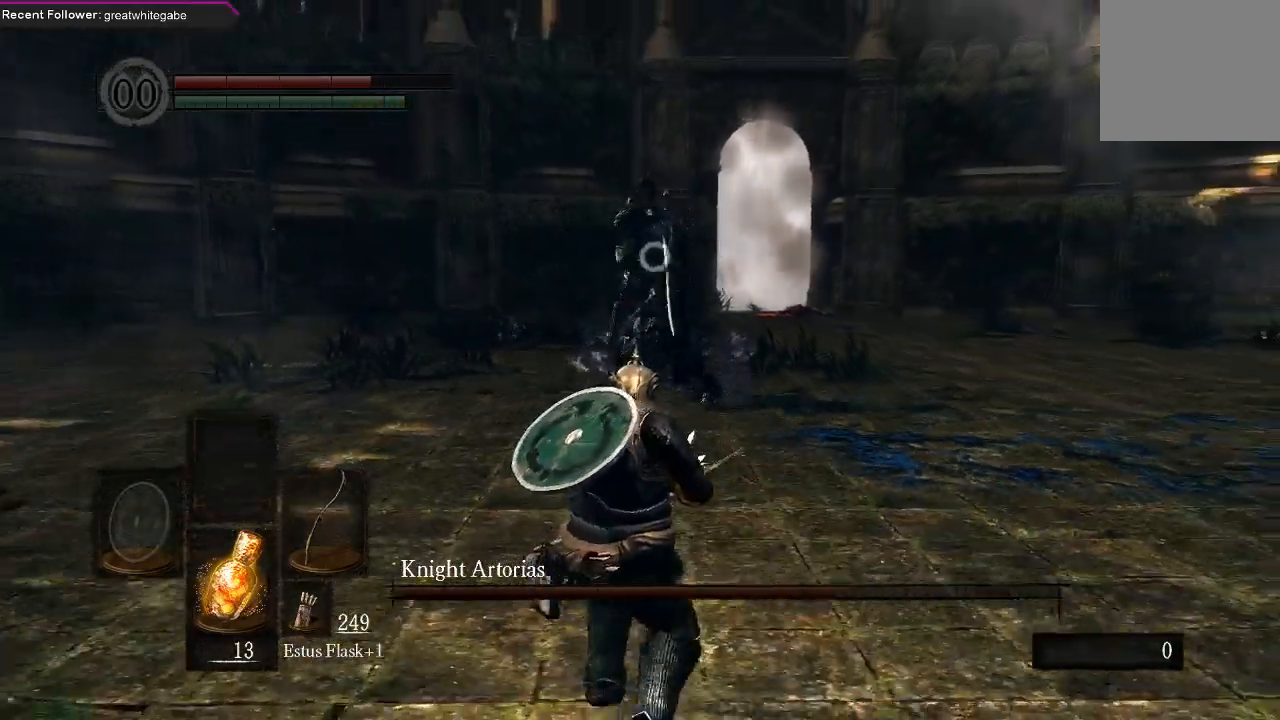
{"buttons": [], "left_stick": "down-right", "right_stick": "center", "events": [[400, "left_stick", "down-right"]]}
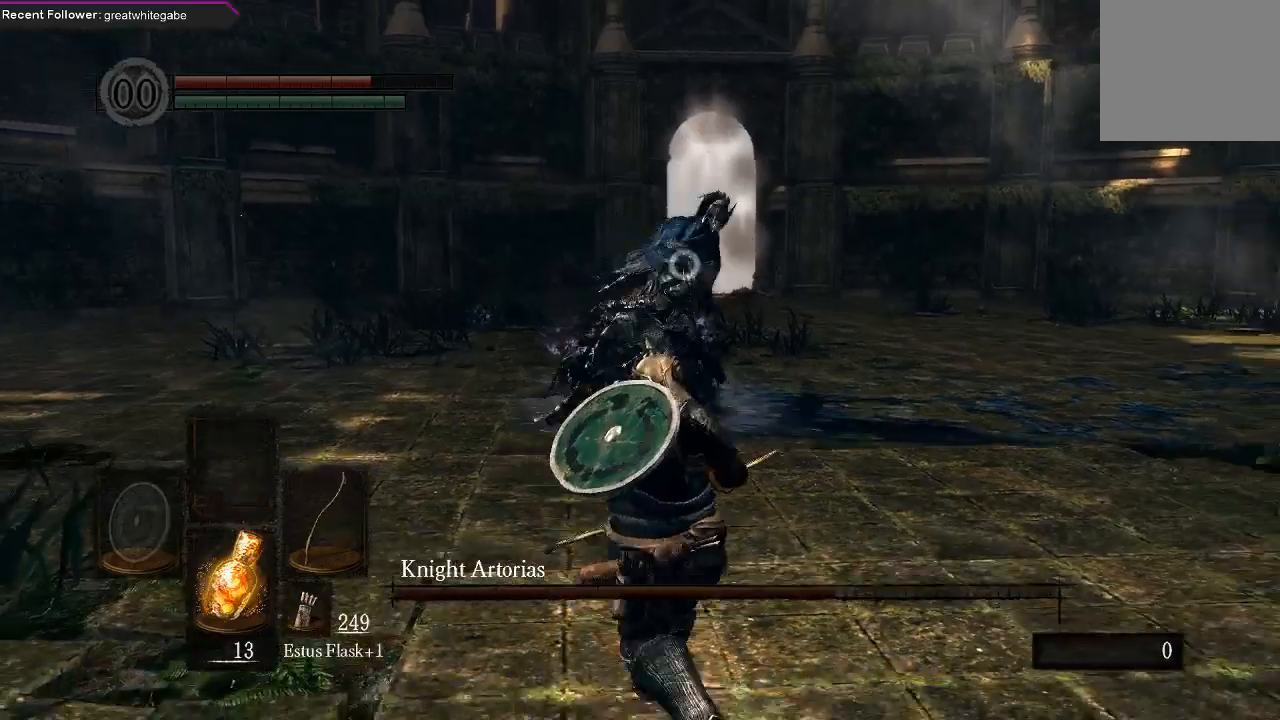
{"buttons": [], "left_stick": "right", "right_stick": "center", "events": [[100, "left_stick", "right"], [167, "B", "down"], [267, "B", "up"]]}
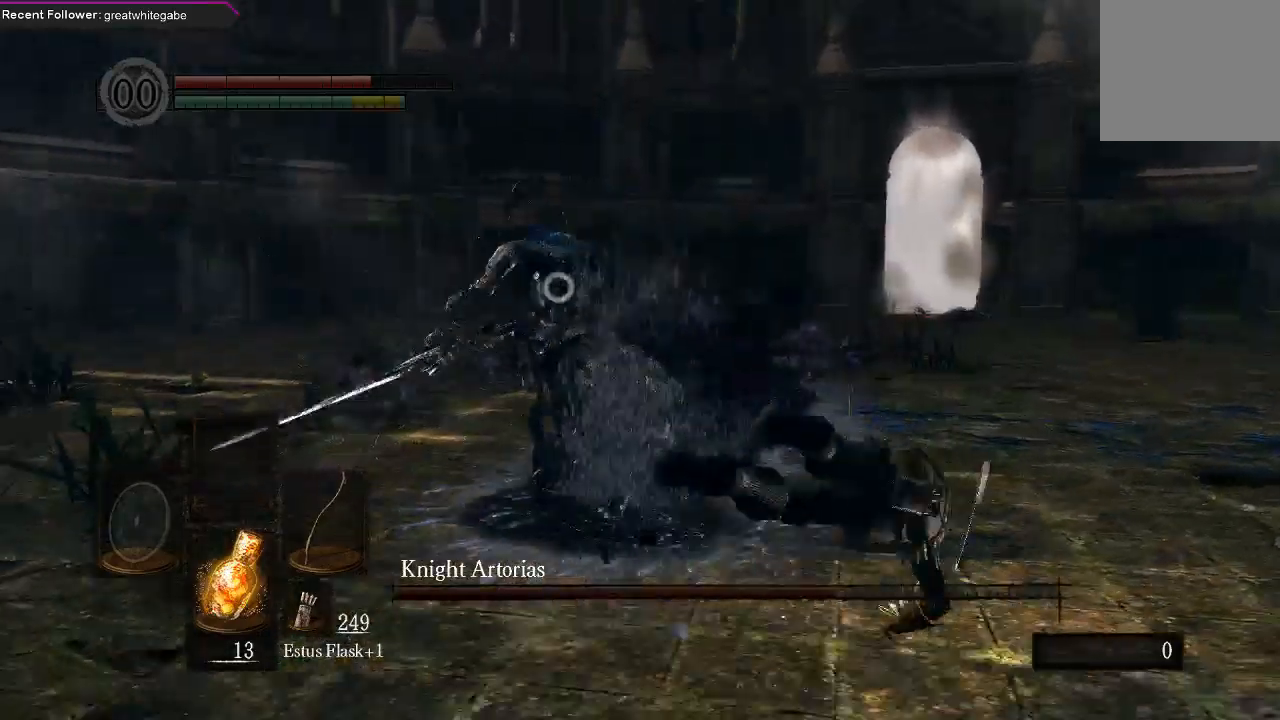
{"buttons": [], "left_stick": "down", "right_stick": "center", "events": [[67, "left_stick", "center"], [233, "left_stick", "down"]]}
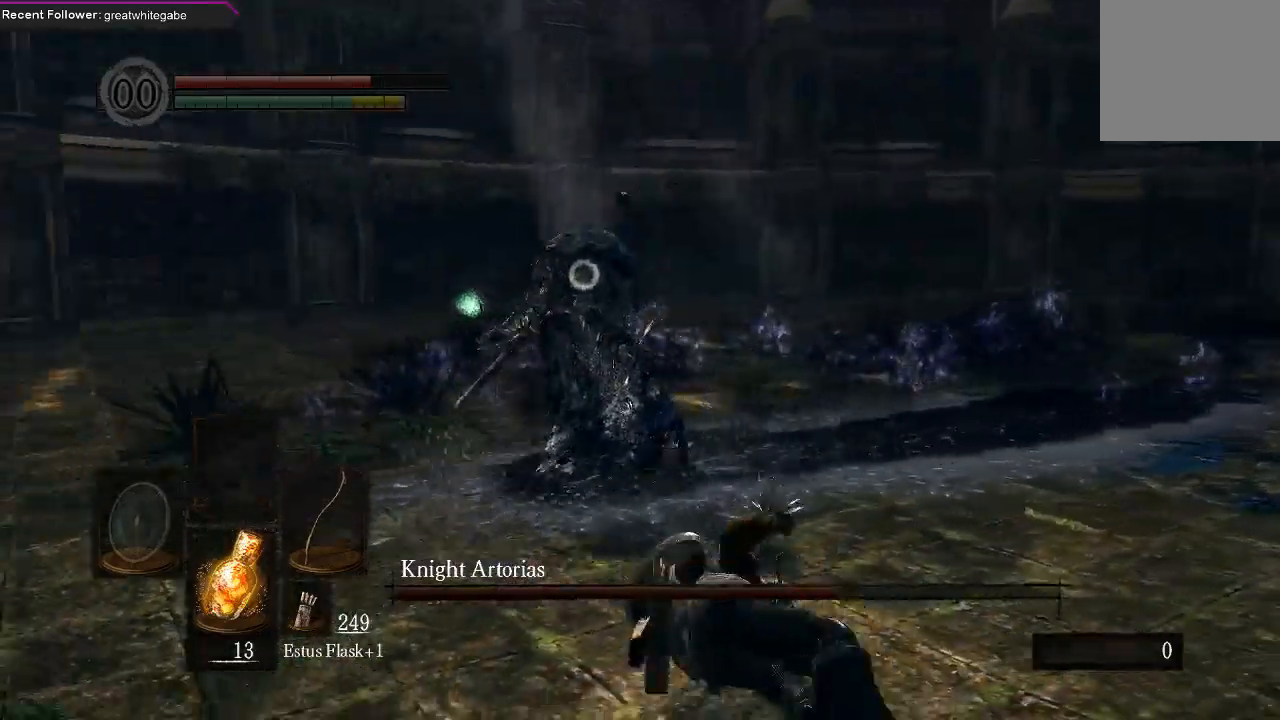
{"buttons": [], "left_stick": "down", "right_stick": "center", "events": []}
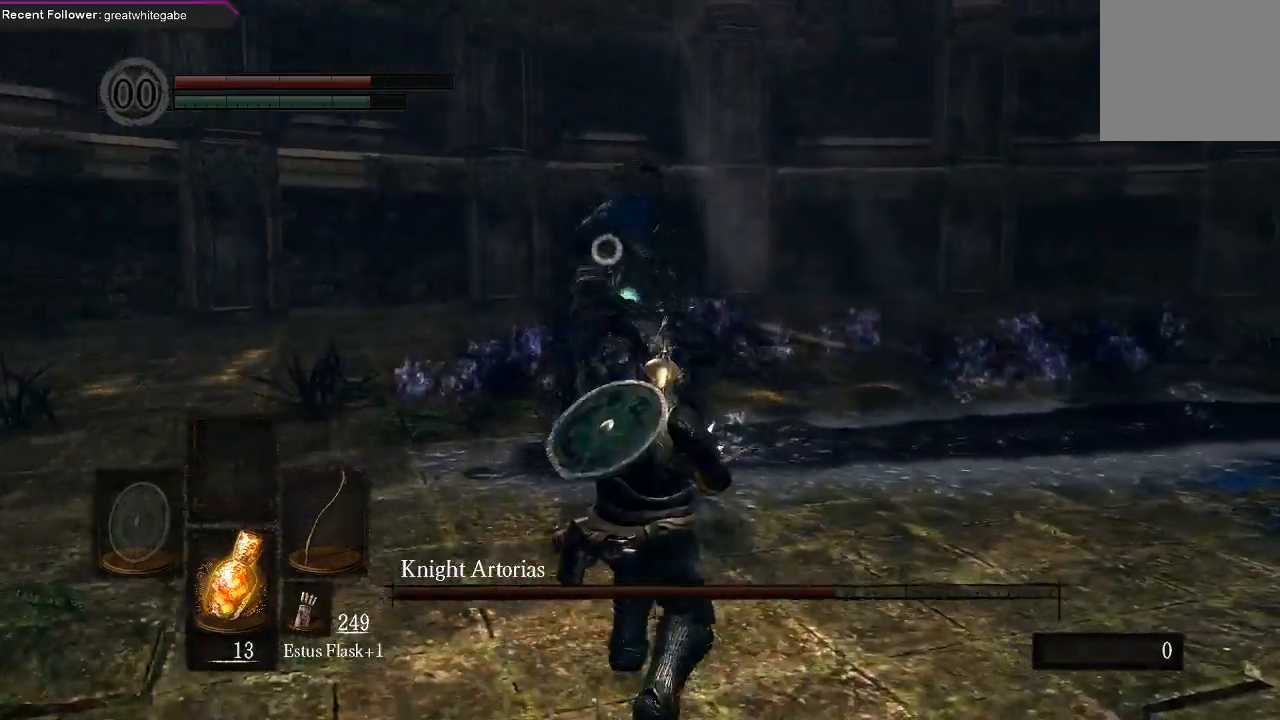
{"buttons": [], "left_stick": "down", "right_stick": "center", "events": []}
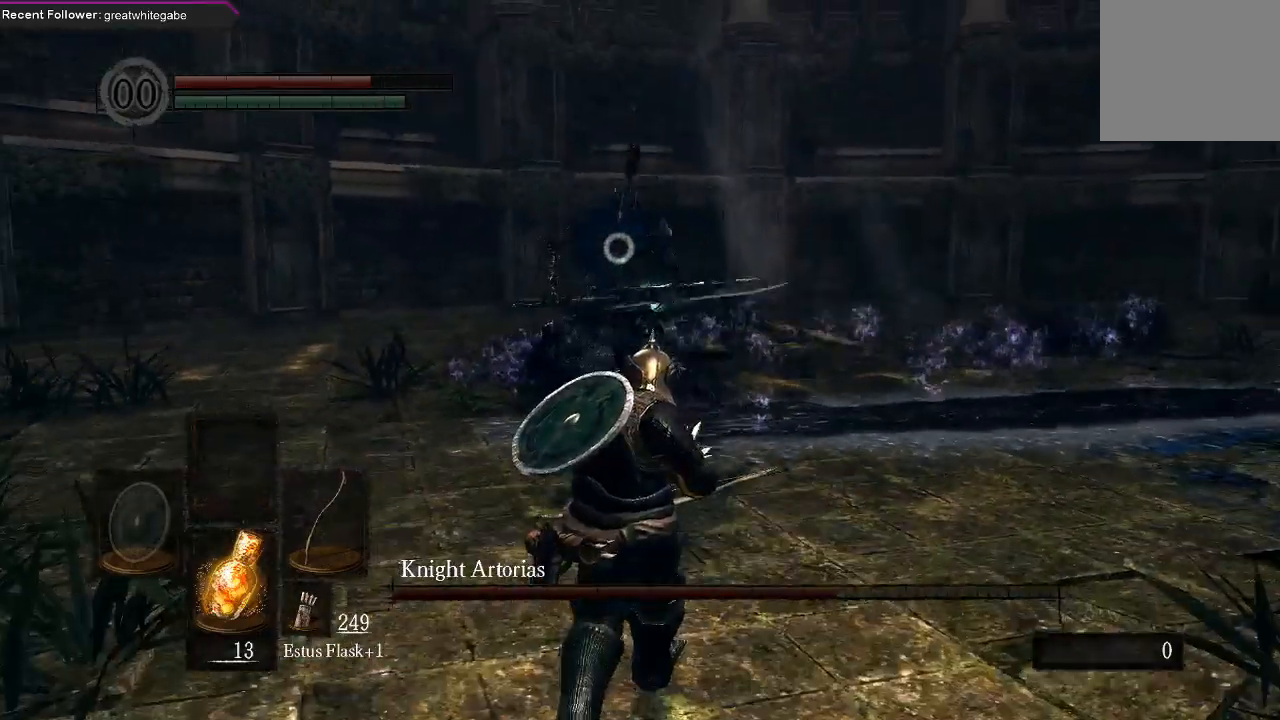
{"buttons": [], "left_stick": "down", "right_stick": "center", "events": []}
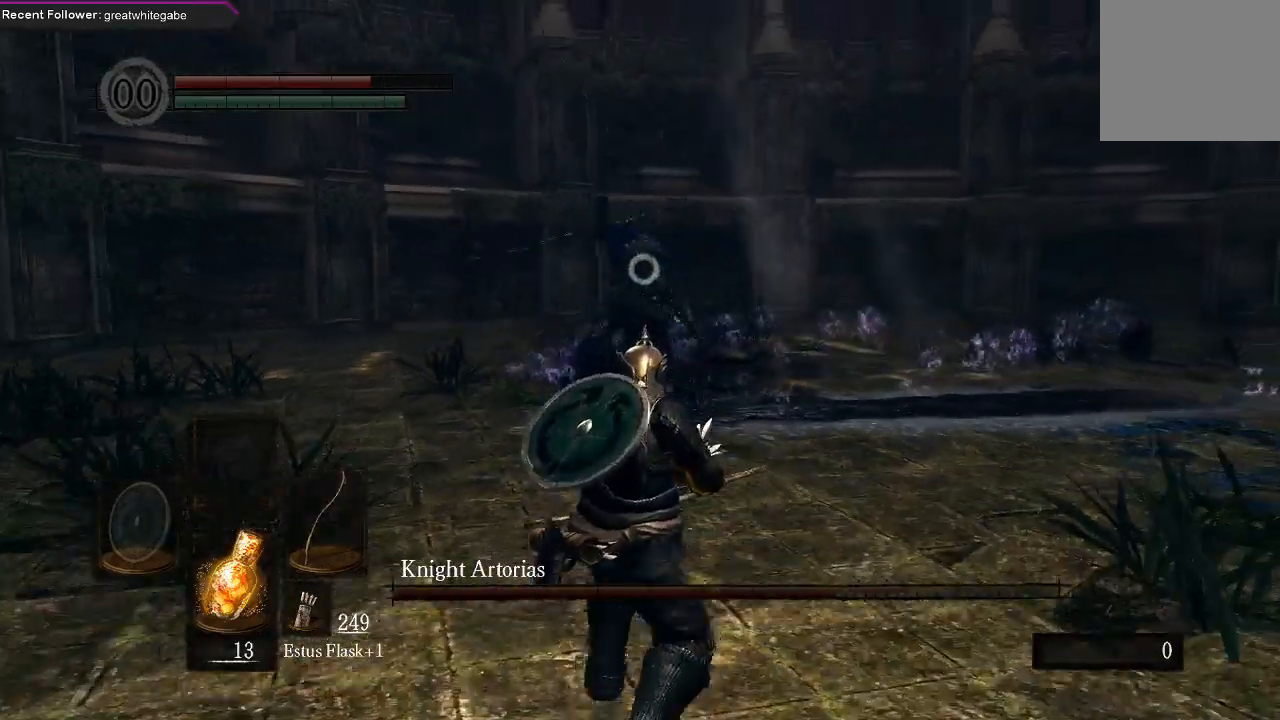
{"buttons": [], "left_stick": "down", "right_stick": "center", "events": []}
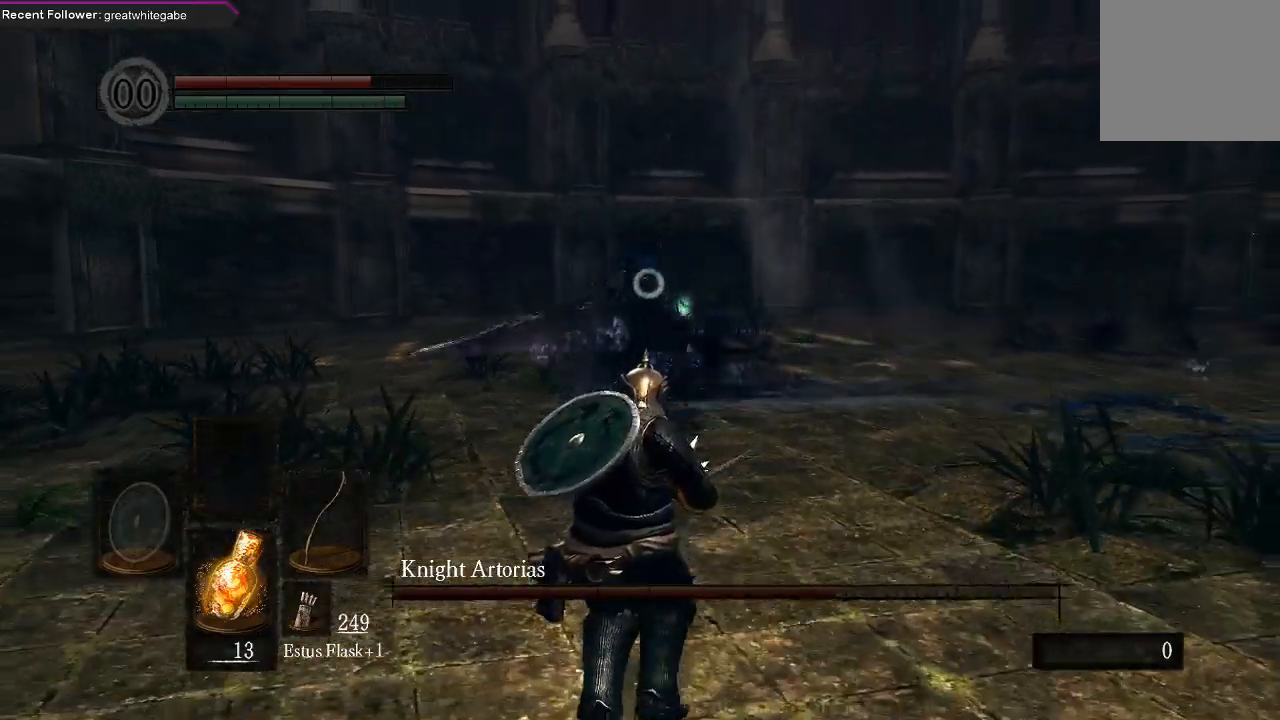
{"buttons": [], "left_stick": "down", "right_stick": "center", "events": []}
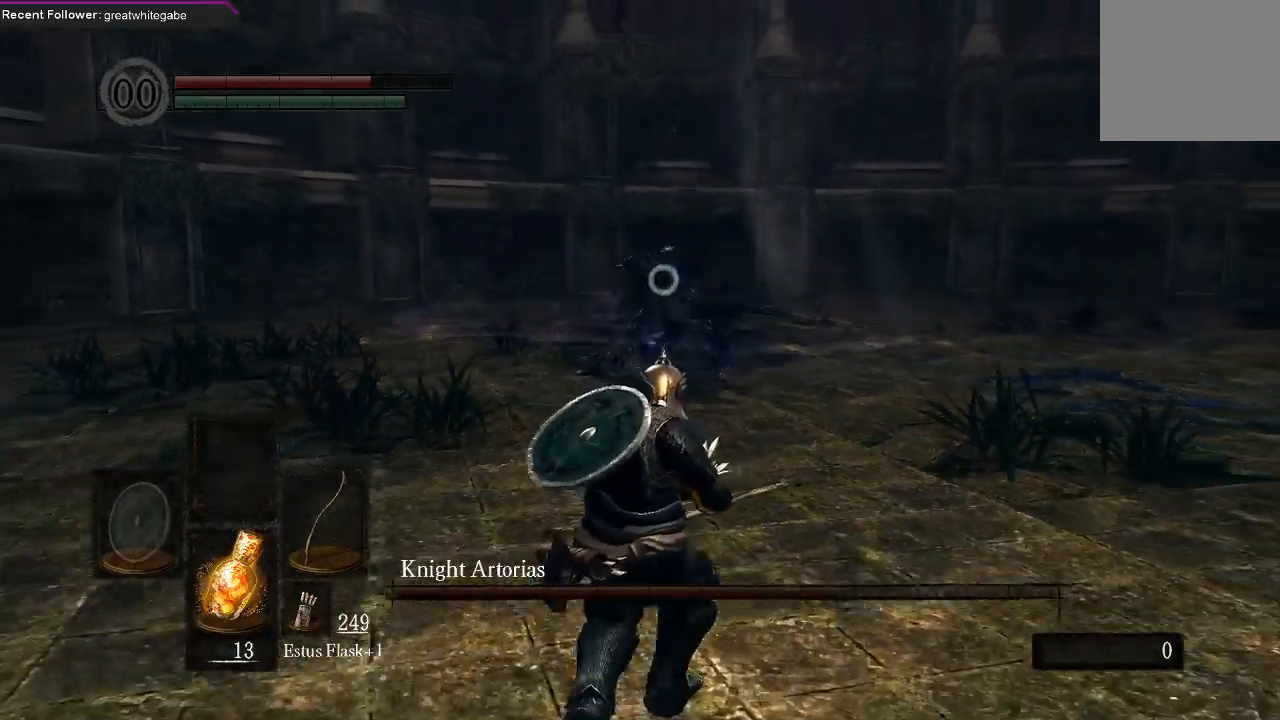
{"buttons": [], "left_stick": "down-right", "right_stick": "center", "events": [[300, "left_stick", "down-right"]]}
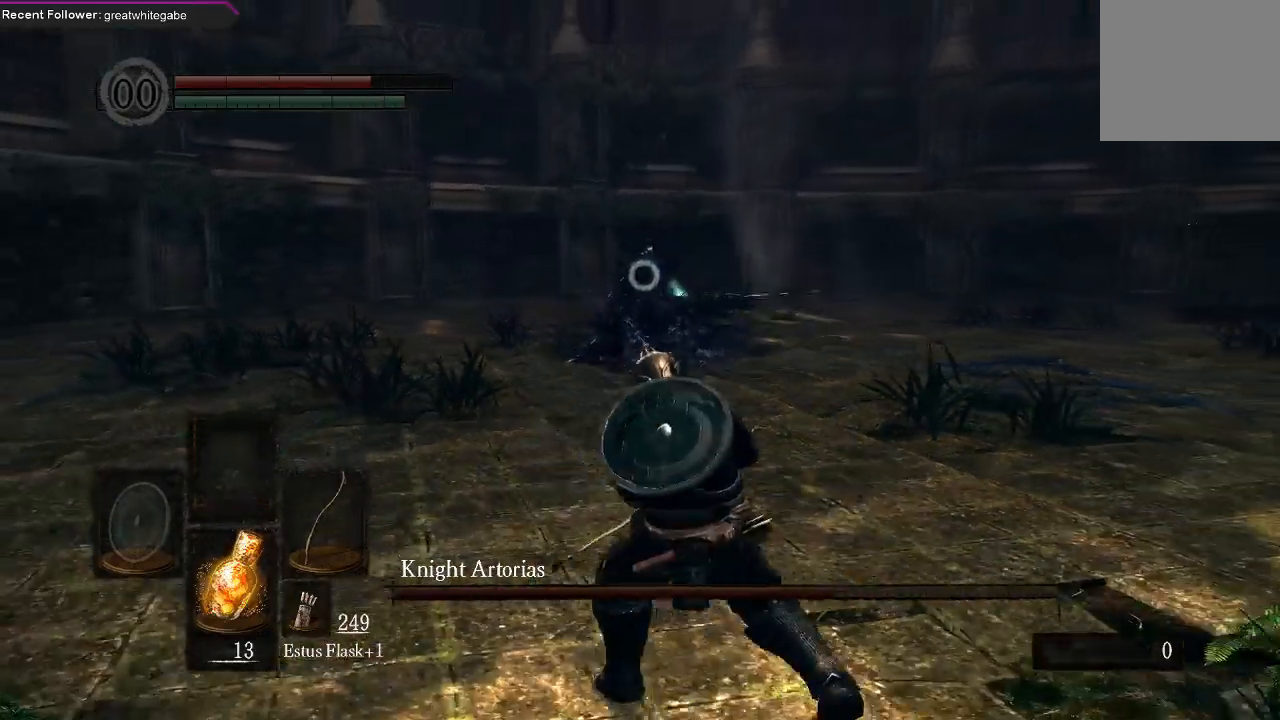
{"buttons": [], "left_stick": "down-right", "right_stick": "center", "events": []}
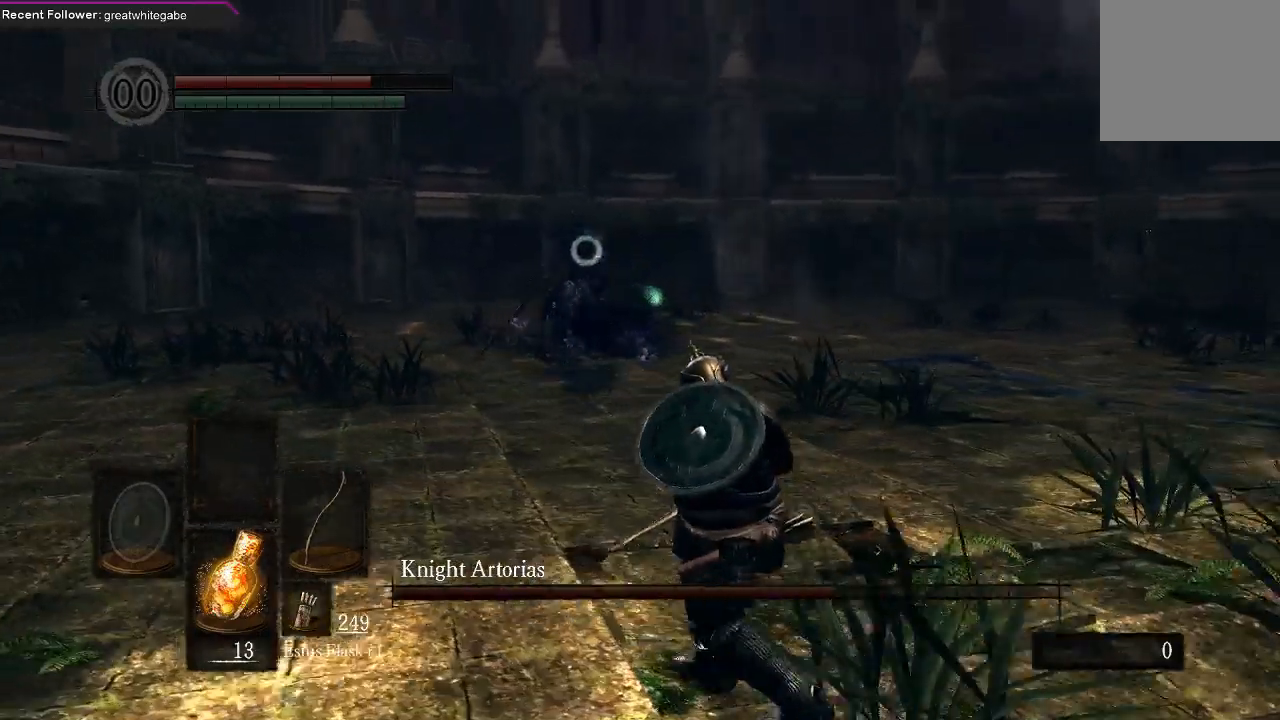
{"buttons": [], "left_stick": "down-right", "right_stick": "center", "events": []}
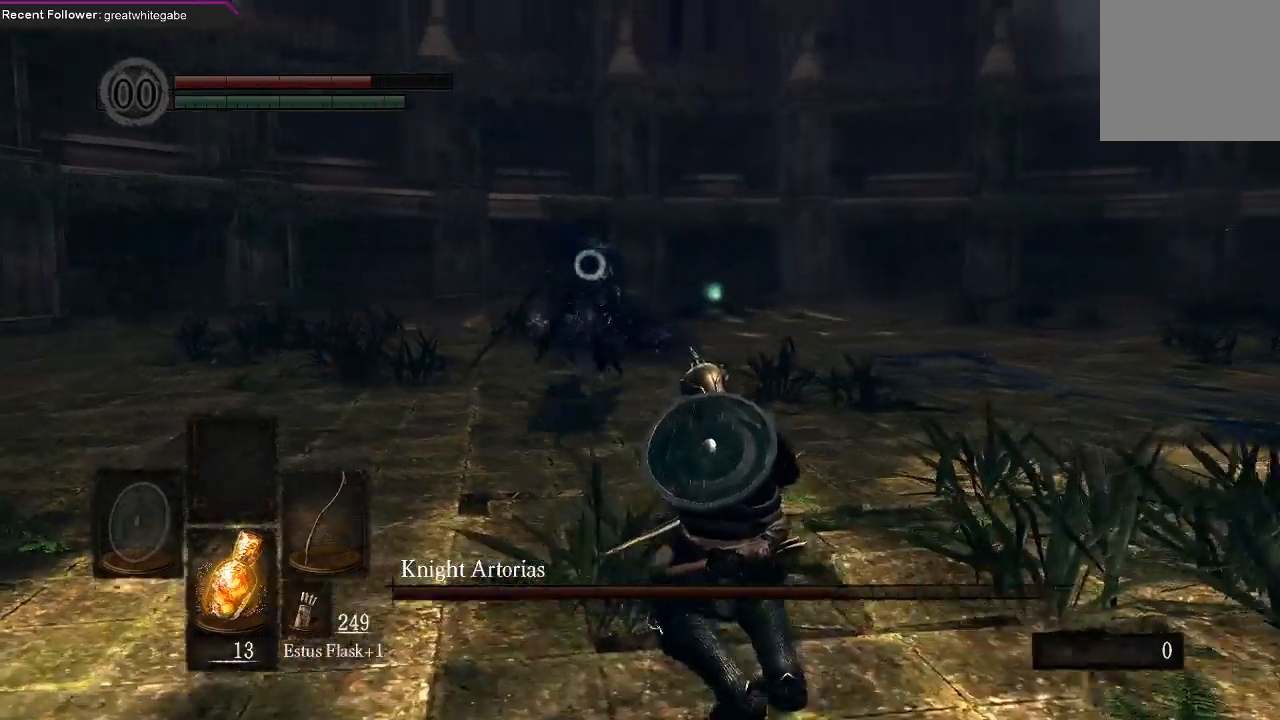
{"buttons": [], "left_stick": "down-right", "right_stick": "center", "events": []}
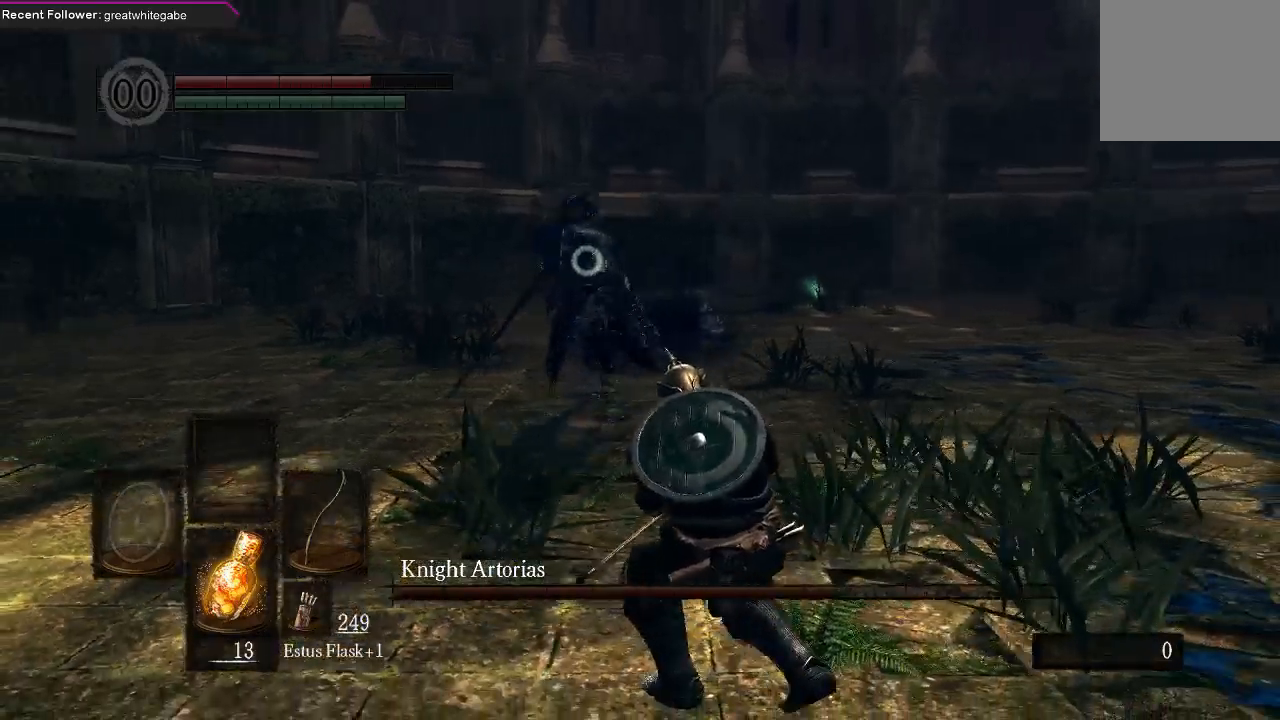
{"buttons": [], "left_stick": "down-right", "right_stick": "center", "events": [[67, "left_stick", "down"], [333, "left_stick", "down-right"]]}
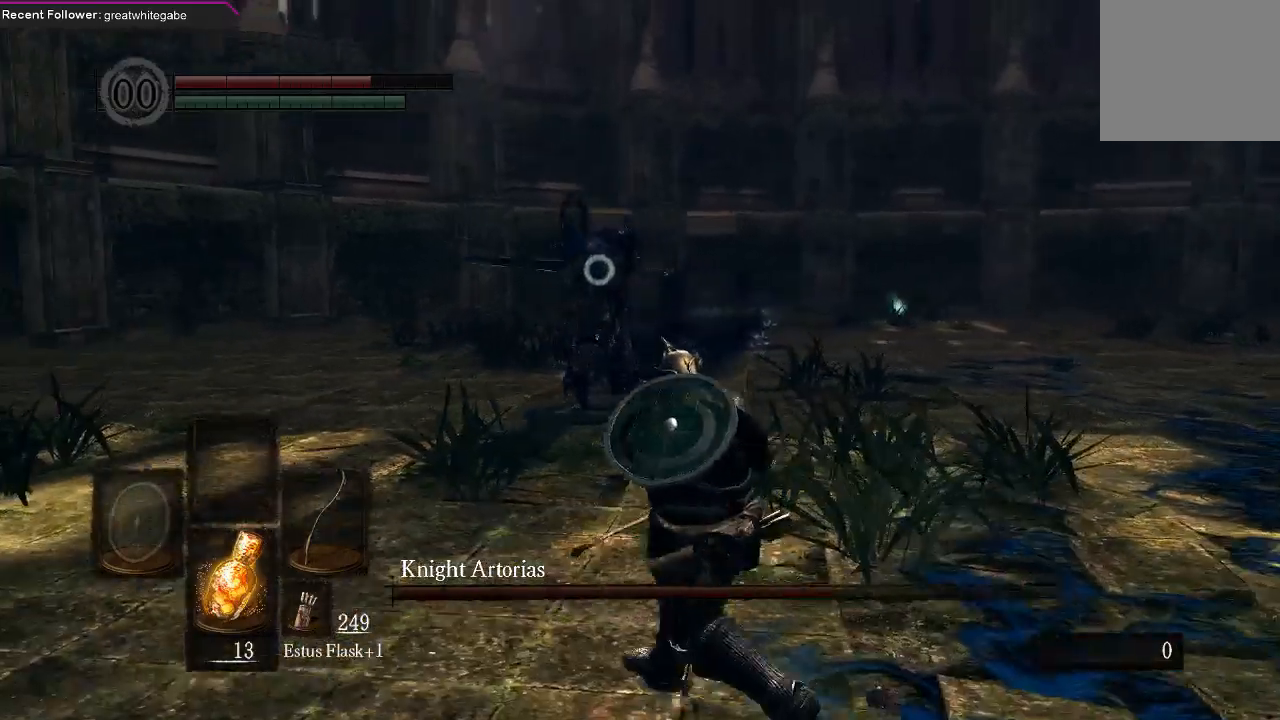
{"buttons": [], "left_stick": "right", "right_stick": "center", "events": [[300, "left_stick", "right"]]}
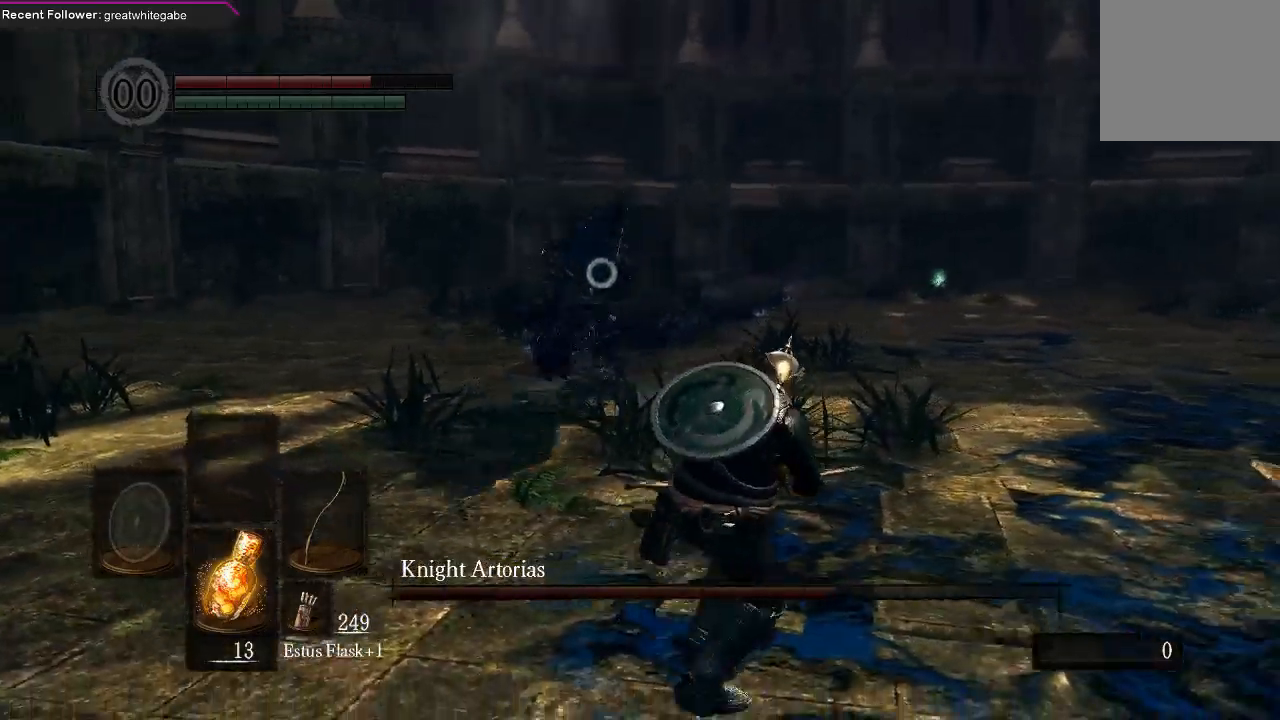
{"buttons": [], "left_stick": "right", "right_stick": "center", "events": [[167, "B", "down"], [267, "B", "up"], [300, "B", "down"], [367, "B", "up"]]}
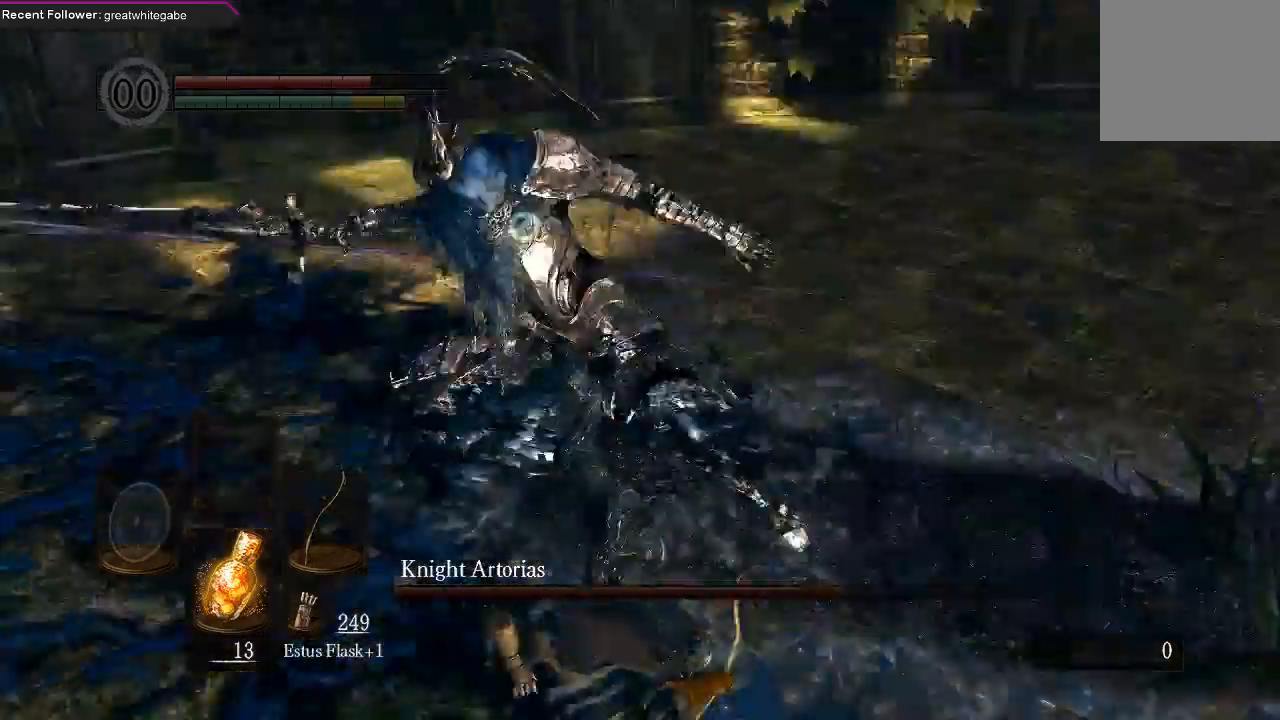
{"buttons": ["R1"], "left_stick": "center", "right_stick": "center", "events": [[67, "left_stick", "center"], [267, "R1", "down"], [367, "R1", "up"], [467, "R1", "down"]]}
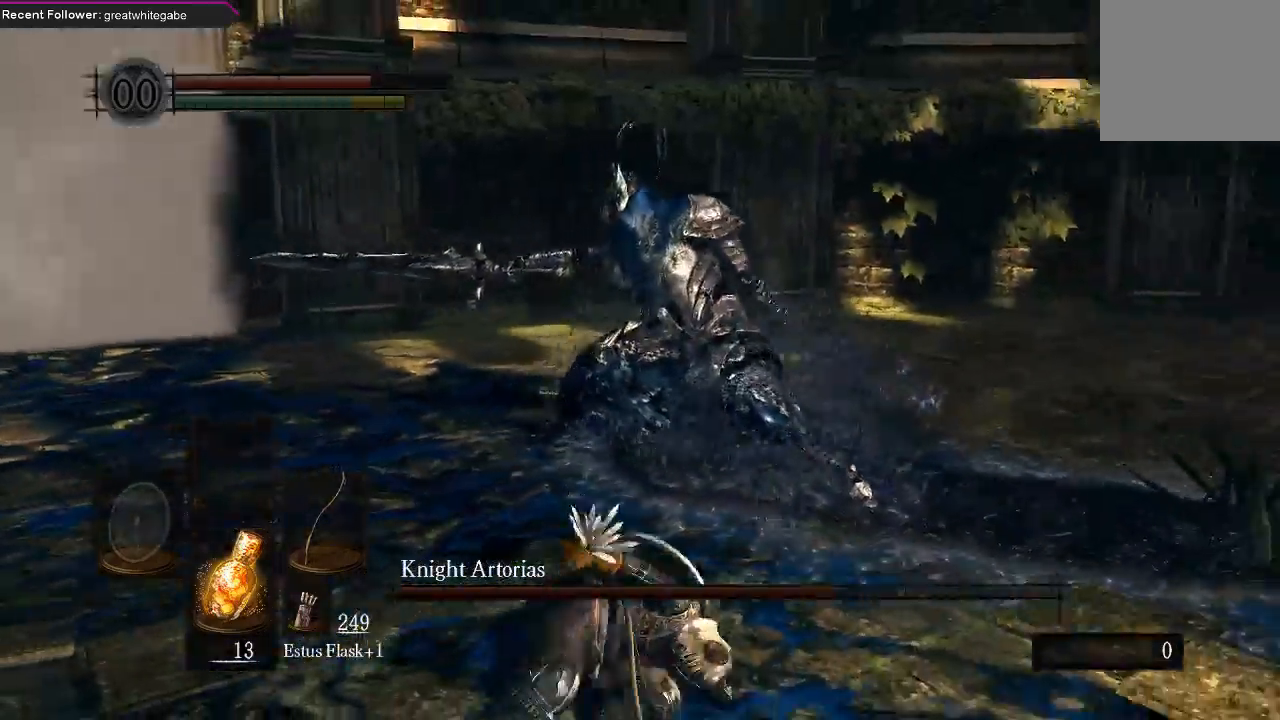
{"buttons": [], "left_stick": "center", "right_stick": "center", "events": [[33, "R1", "up"]]}
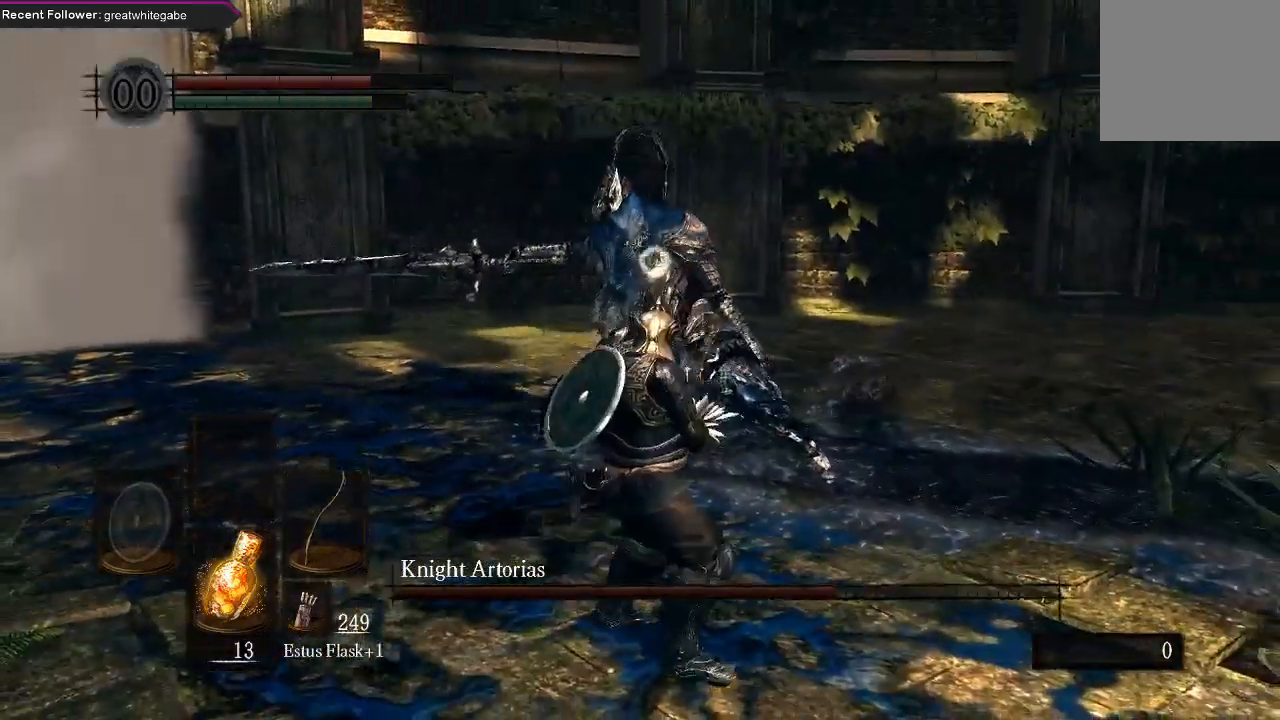
{"buttons": [], "left_stick": "center", "right_stick": "center", "events": []}
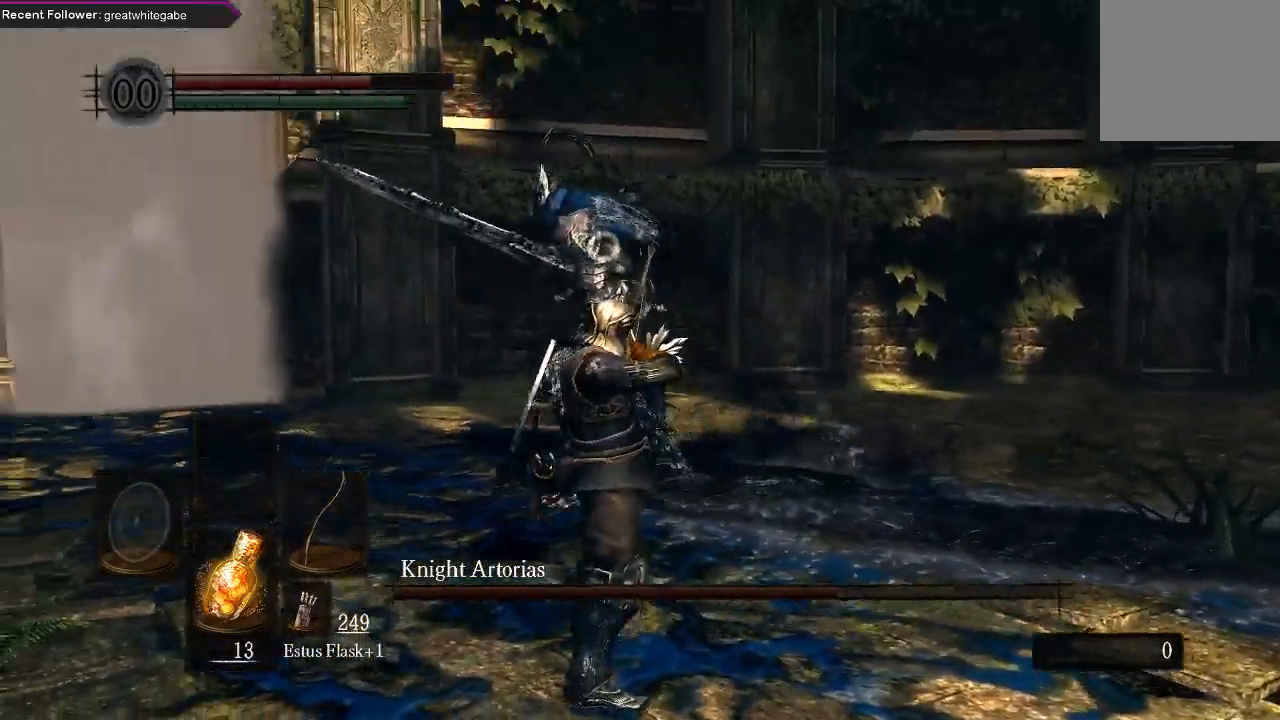
{"buttons": [], "left_stick": "down", "right_stick": "center", "events": [[133, "left_stick", "down"]]}
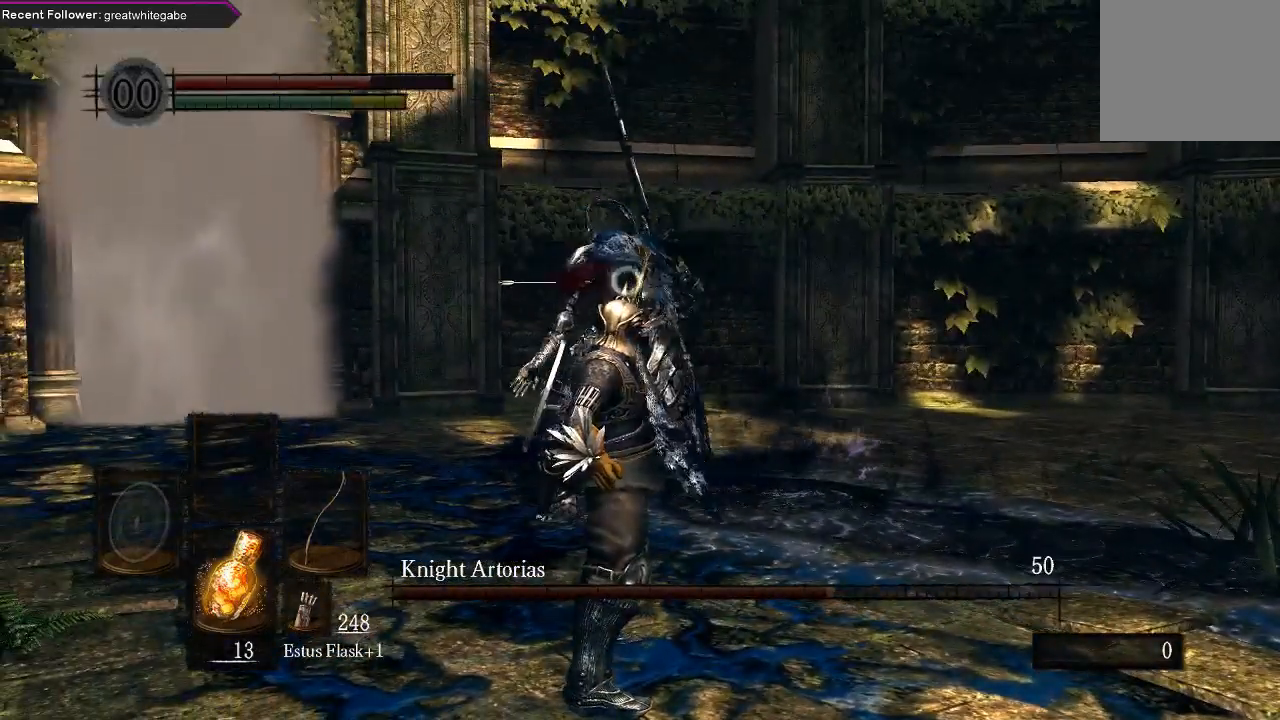
{"buttons": [], "left_stick": "down", "right_stick": "center", "events": []}
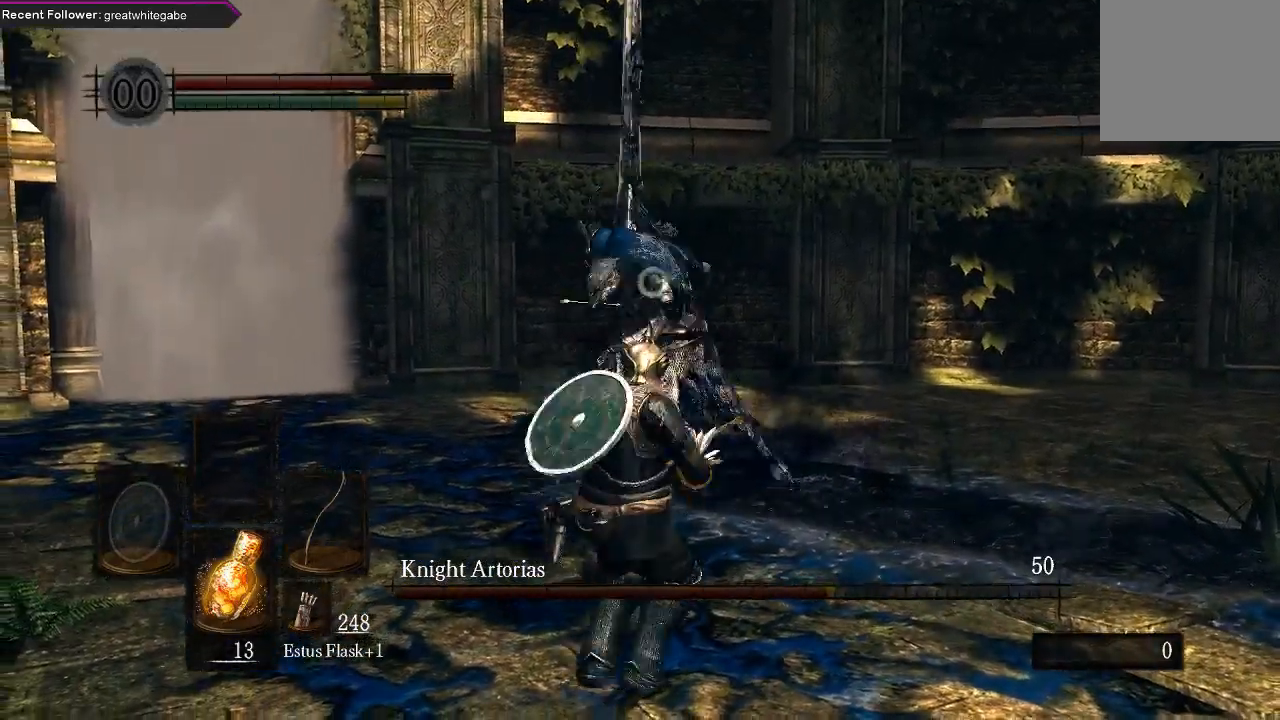
{"buttons": [], "left_stick": "down", "right_stick": "center", "events": [[133, "B", "down"], [233, "B", "up"]]}
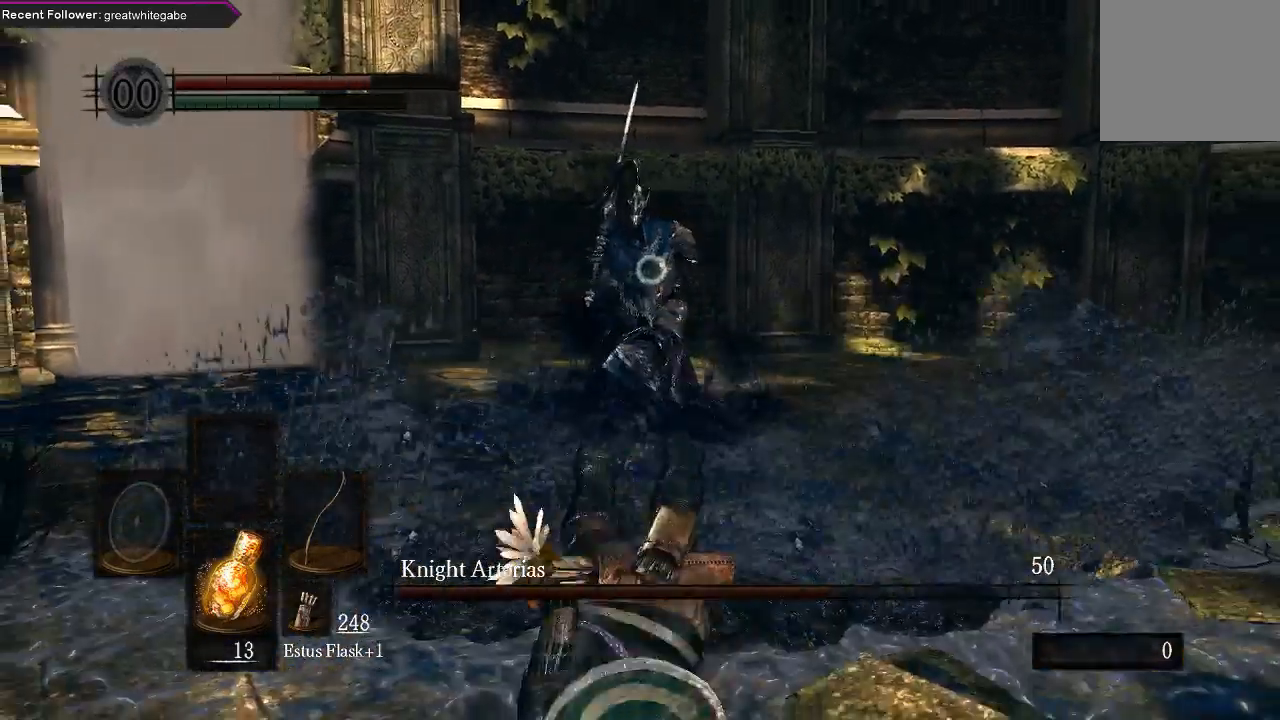
{"buttons": [], "left_stick": "down", "right_stick": "center", "events": []}
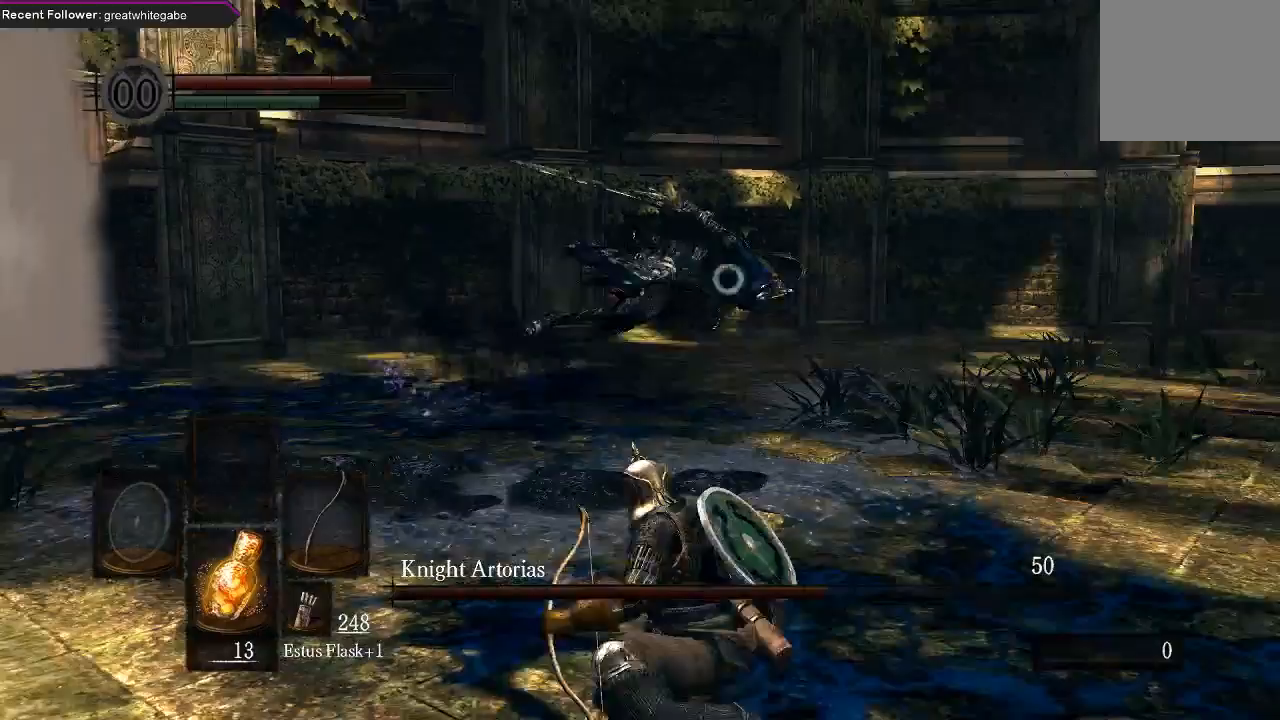
{"buttons": [], "left_stick": "down", "right_stick": "center", "events": []}
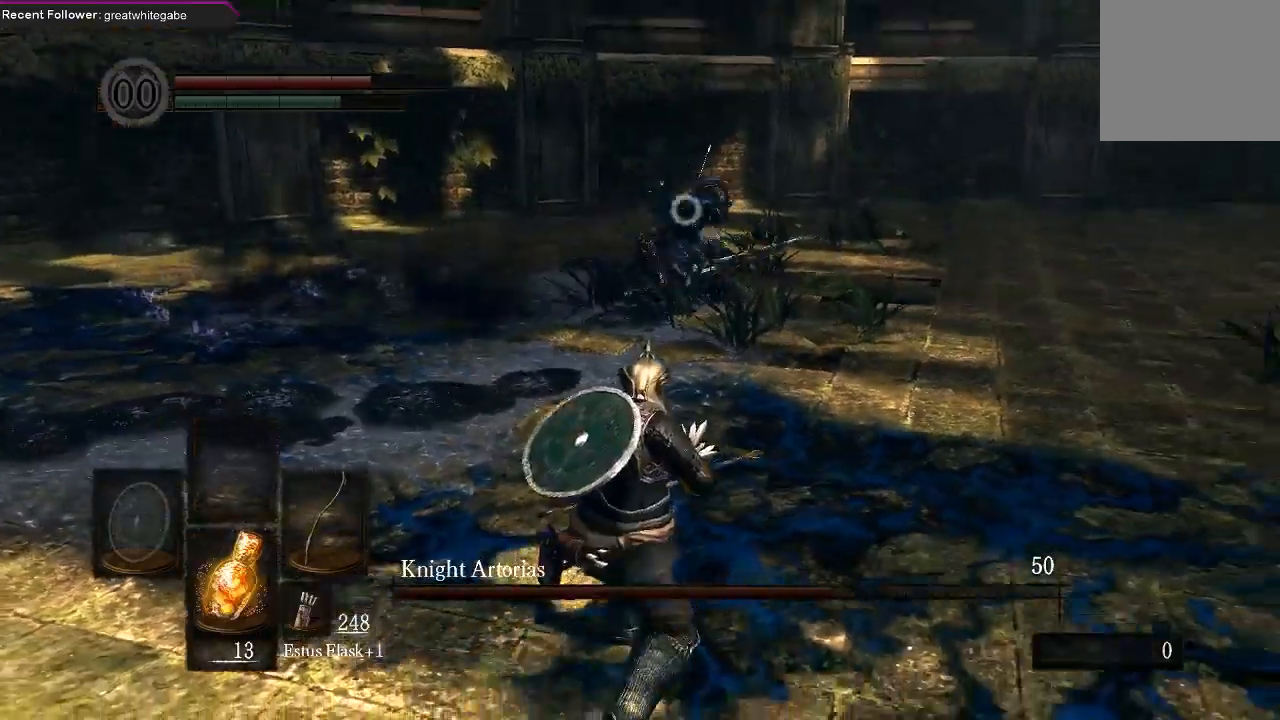
{"buttons": [], "left_stick": "down-left", "right_stick": "center", "events": [[400, "left_stick", "down-left"]]}
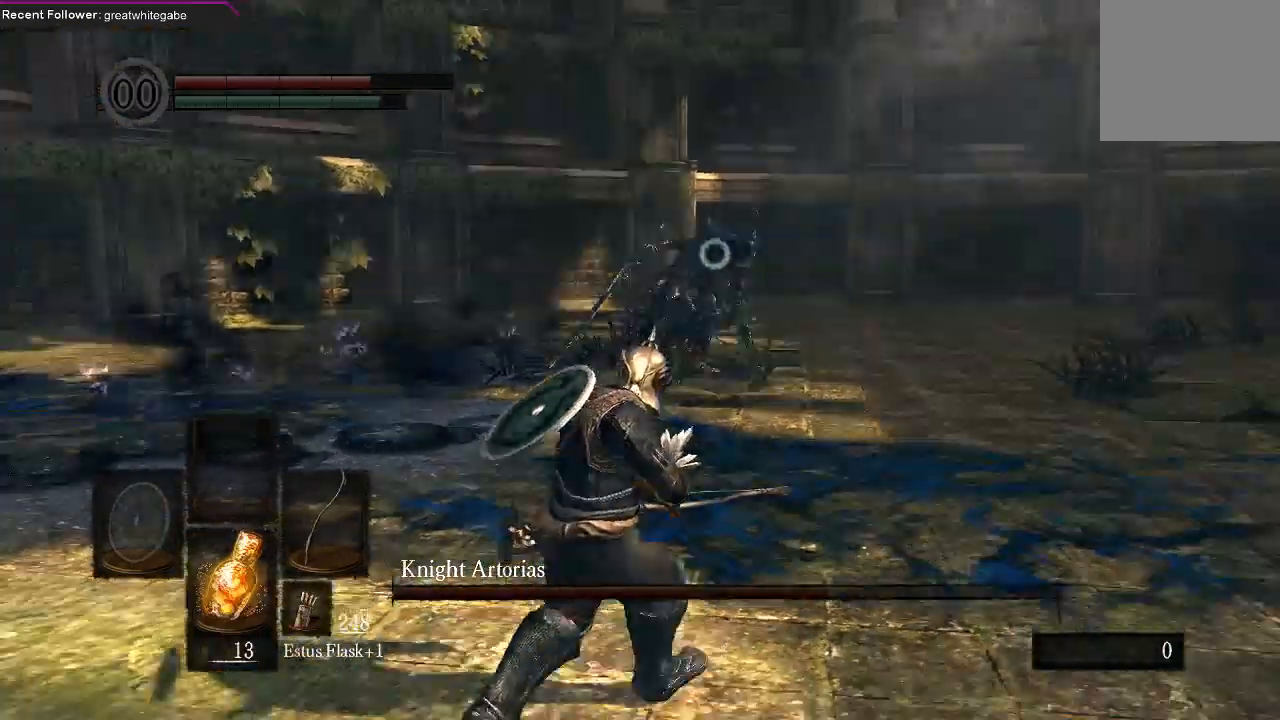
{"buttons": [], "left_stick": "down", "right_stick": "center", "events": [[500, "left_stick", "down"]]}
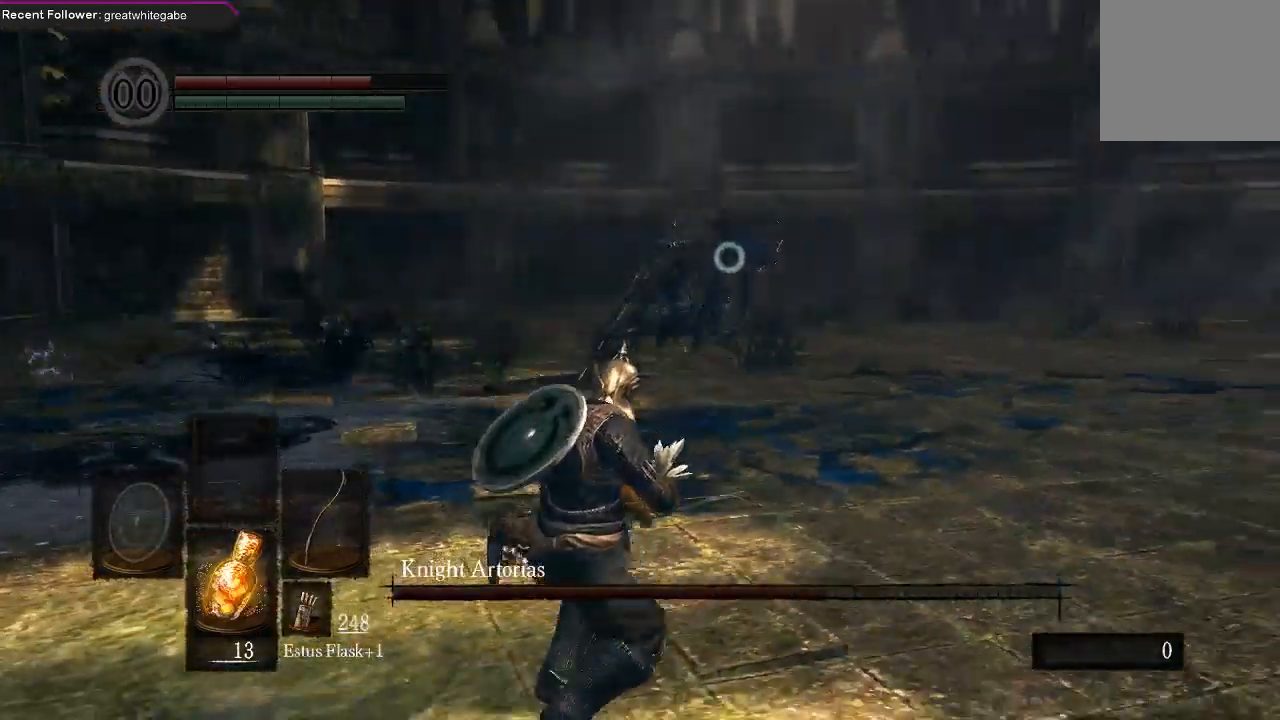
{"buttons": [], "left_stick": "down-right", "right_stick": "center"}
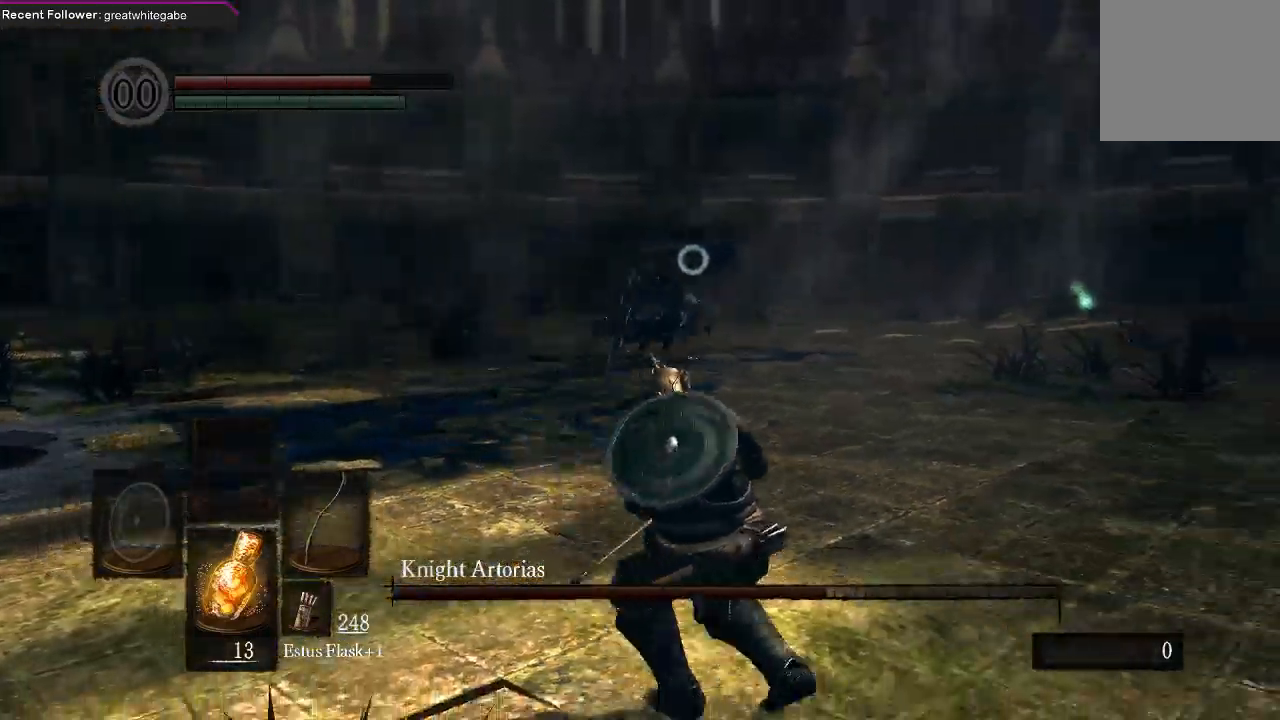
{"buttons": [], "left_stick": "right", "right_stick": "center", "events": [[267, "left_stick", "right"]]}